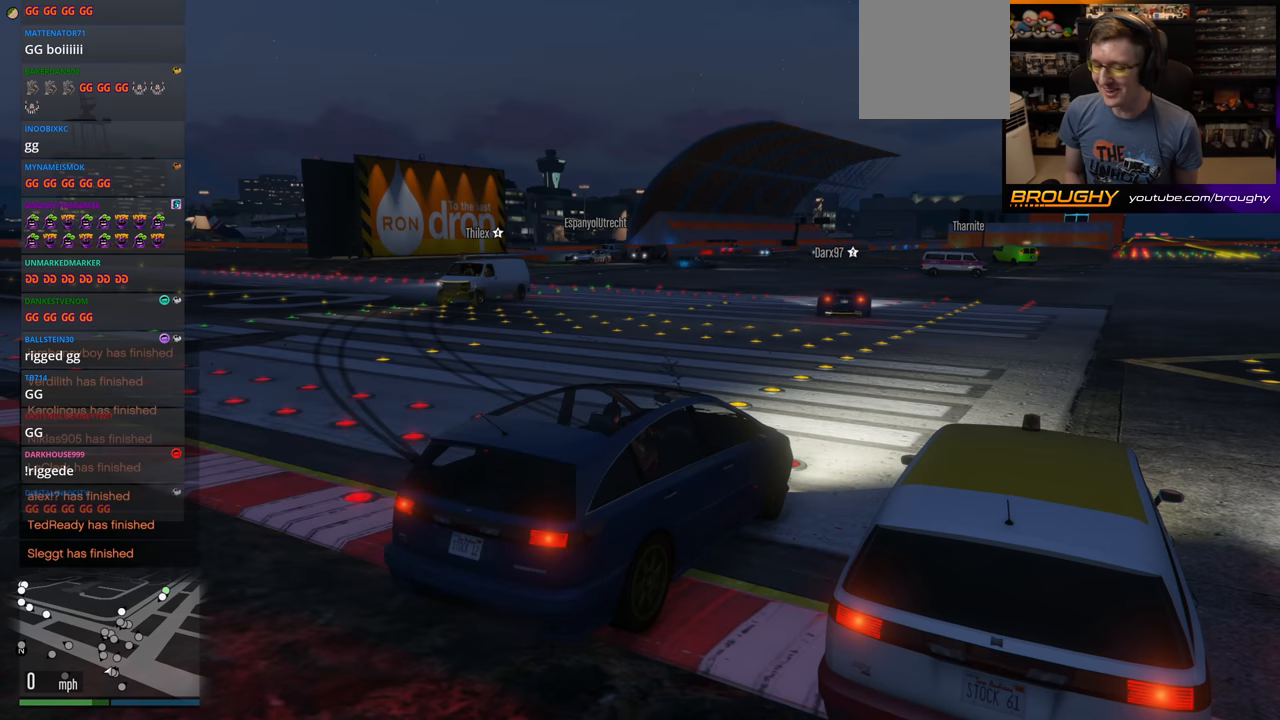
Gameplay with a controller (Xbox layout); each line is a JSON object with the inputs held at the frame after it. "events" lists button and stick changes between this image and that frame as [ms after this image, input, new state], when the widget could be followed in between.
{"buttons": [], "left_stick": "center", "right_stick": "center", "events": []}
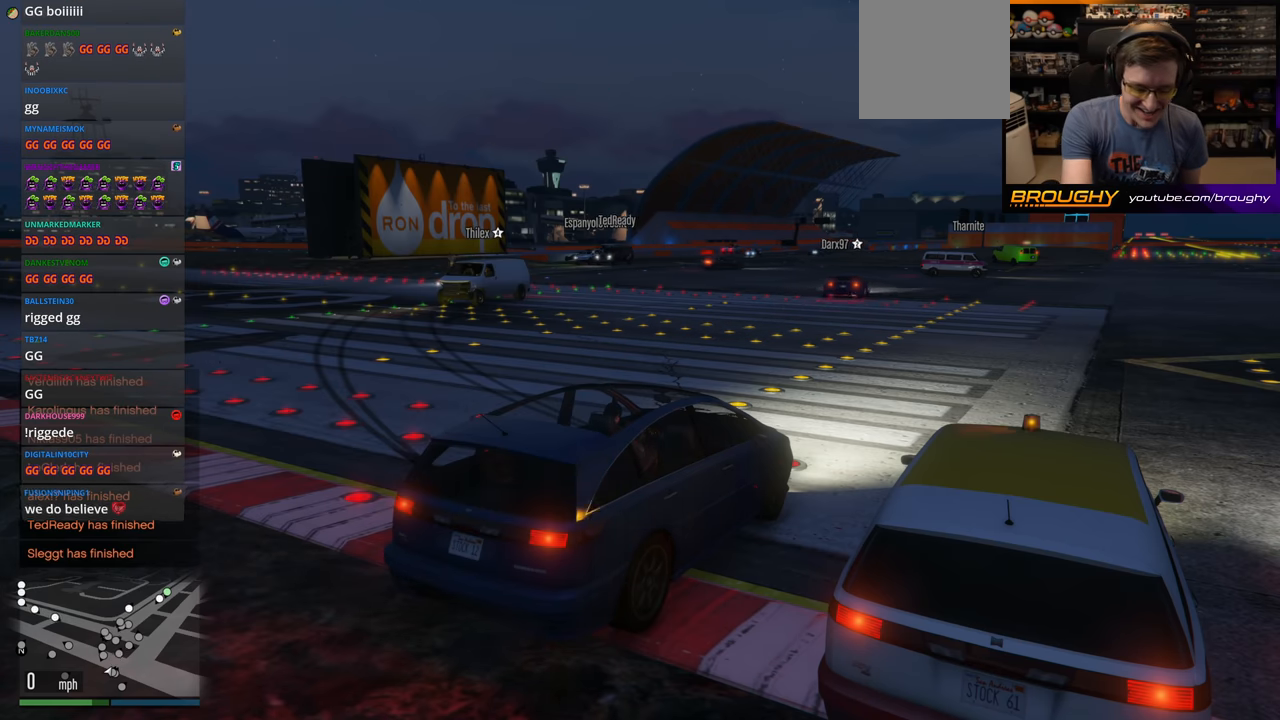
{"buttons": ["DPAD_DOWN"], "left_stick": "center", "right_stick": "center", "events": [[367, "DPAD_DOWN", "down"]]}
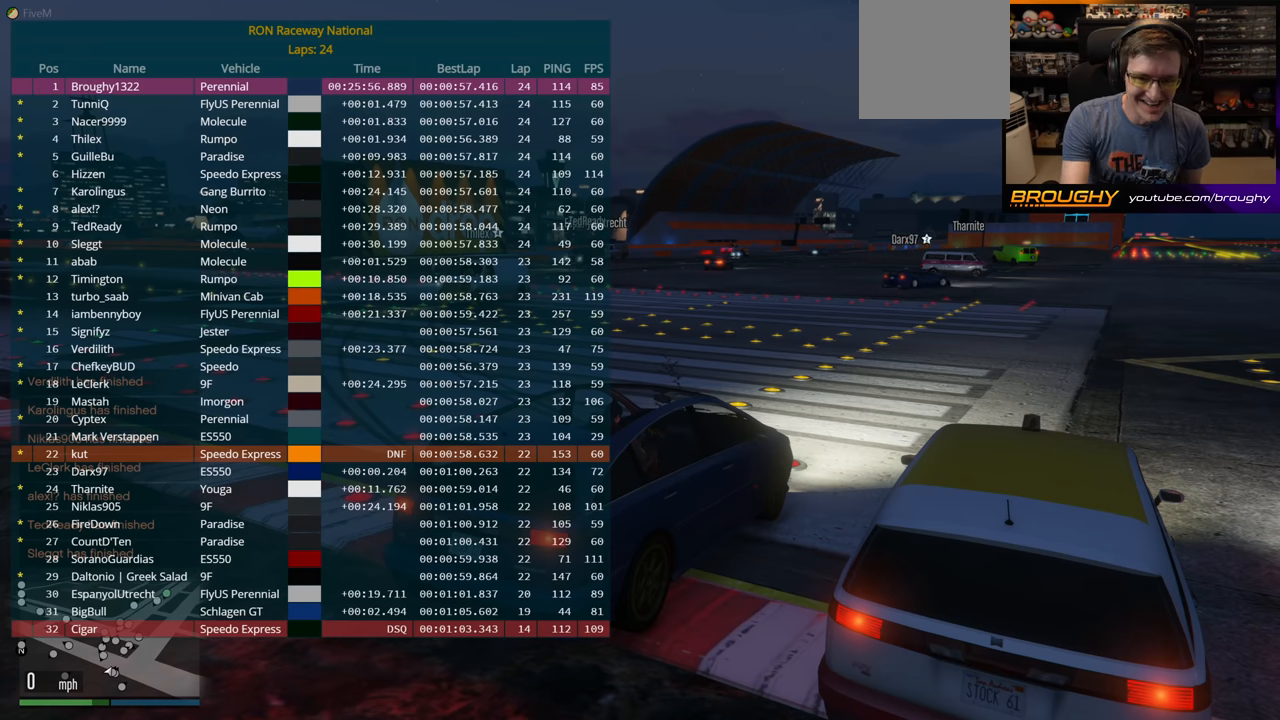
{"buttons": ["DPAD_DOWN"], "left_stick": "center", "right_stick": "center", "events": []}
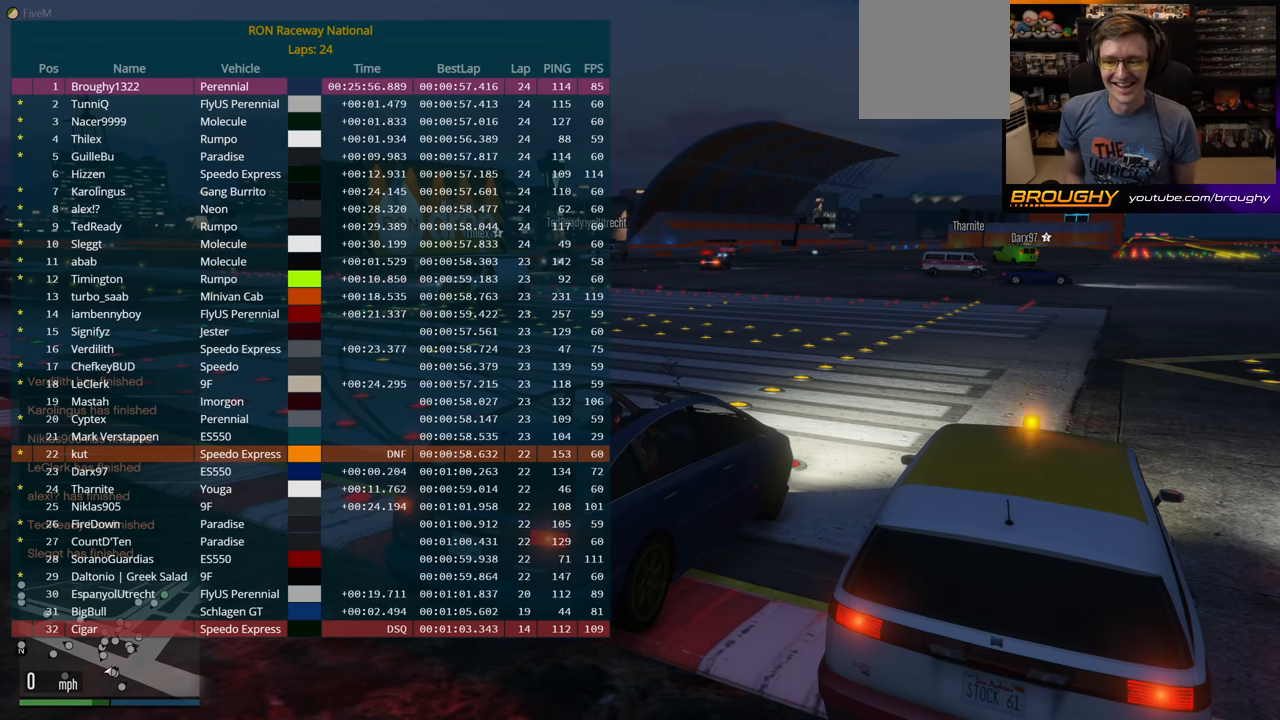
{"buttons": ["DPAD_DOWN"], "left_stick": "center", "right_stick": "center", "events": []}
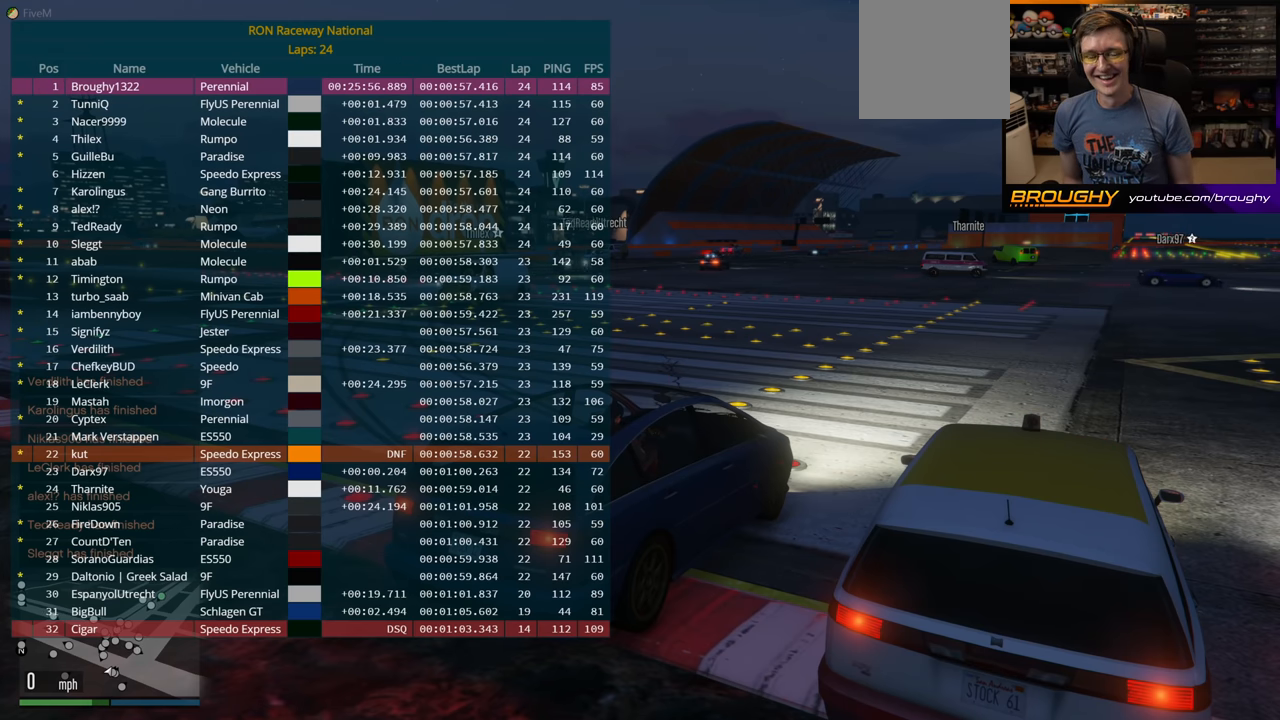
{"buttons": ["DPAD_DOWN"], "left_stick": "center", "right_stick": "center", "events": []}
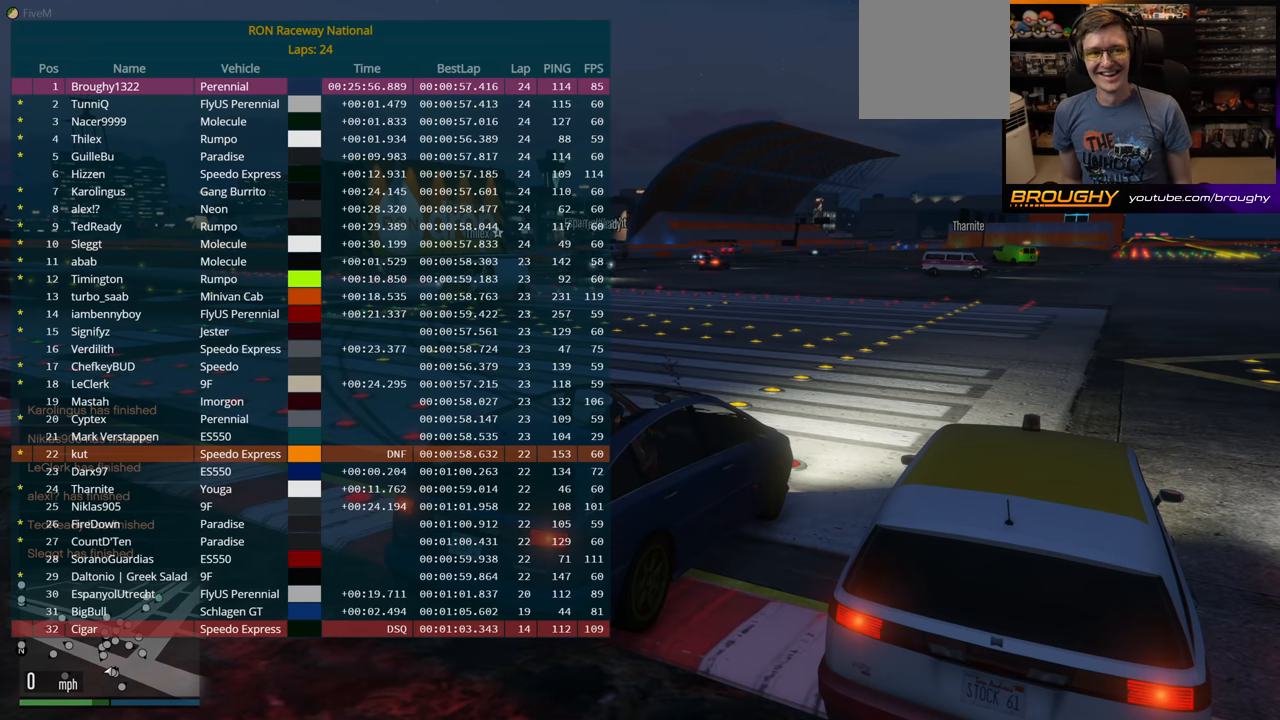
{"buttons": ["DPAD_DOWN"], "left_stick": "center", "right_stick": "center", "events": []}
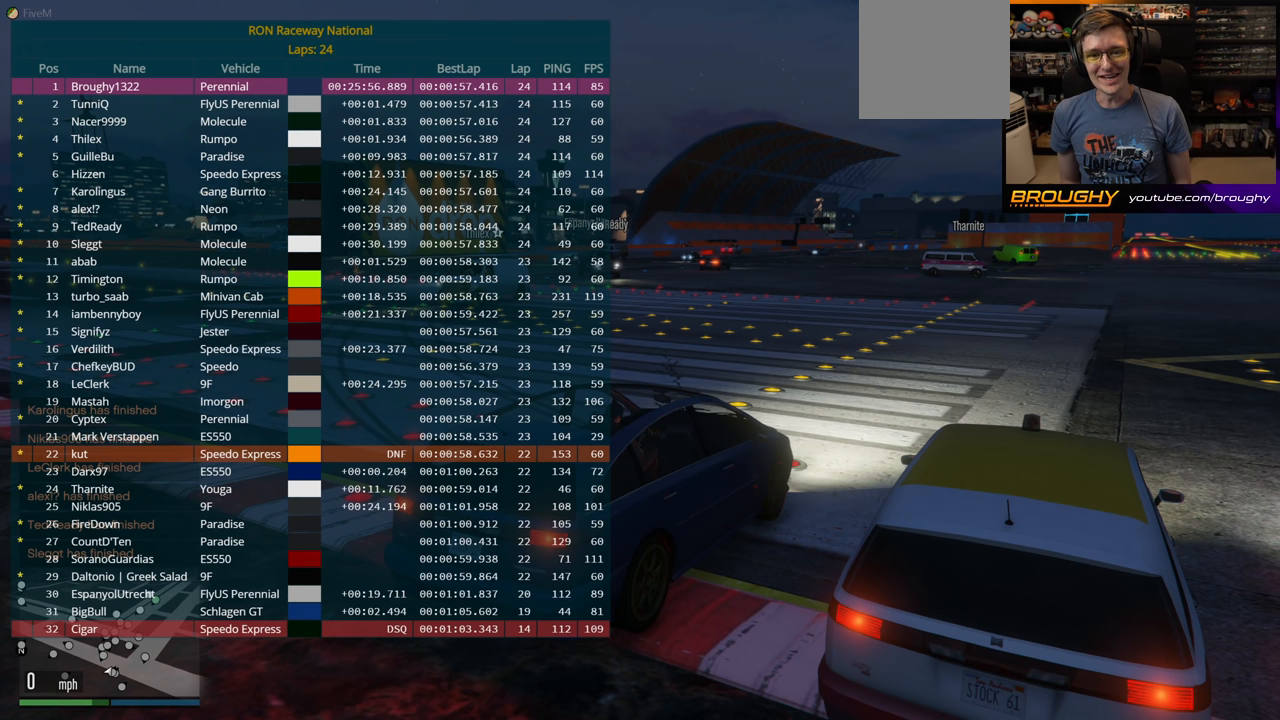
{"buttons": ["DPAD_DOWN"], "left_stick": "center", "right_stick": "center", "events": []}
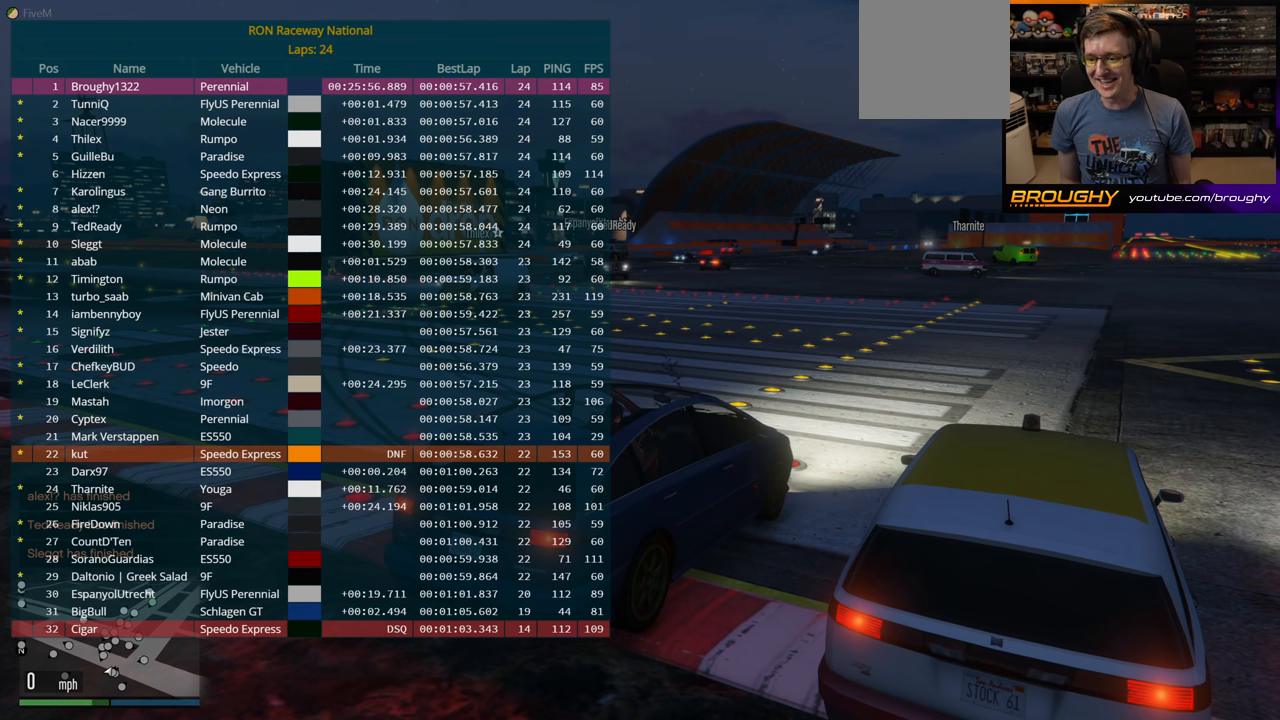
{"buttons": ["DPAD_DOWN"], "left_stick": "center", "right_stick": "center", "events": []}
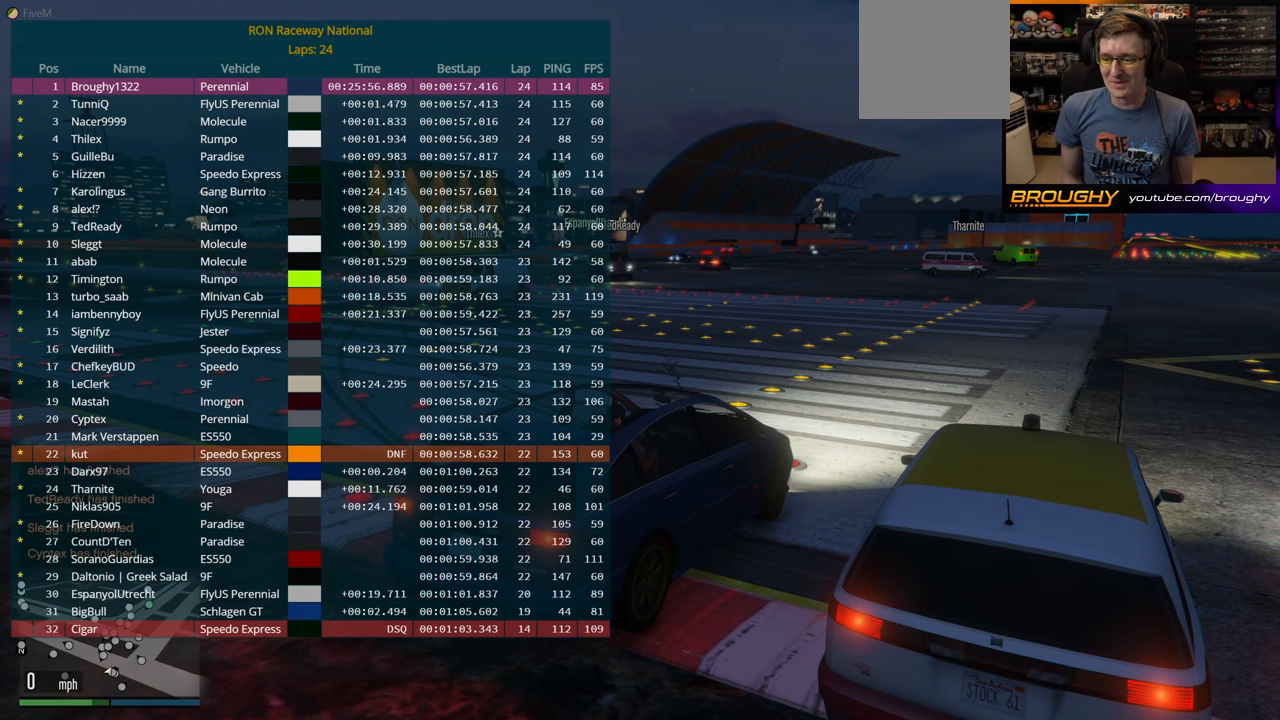
{"buttons": ["DPAD_DOWN"], "left_stick": "center", "right_stick": "center", "events": []}
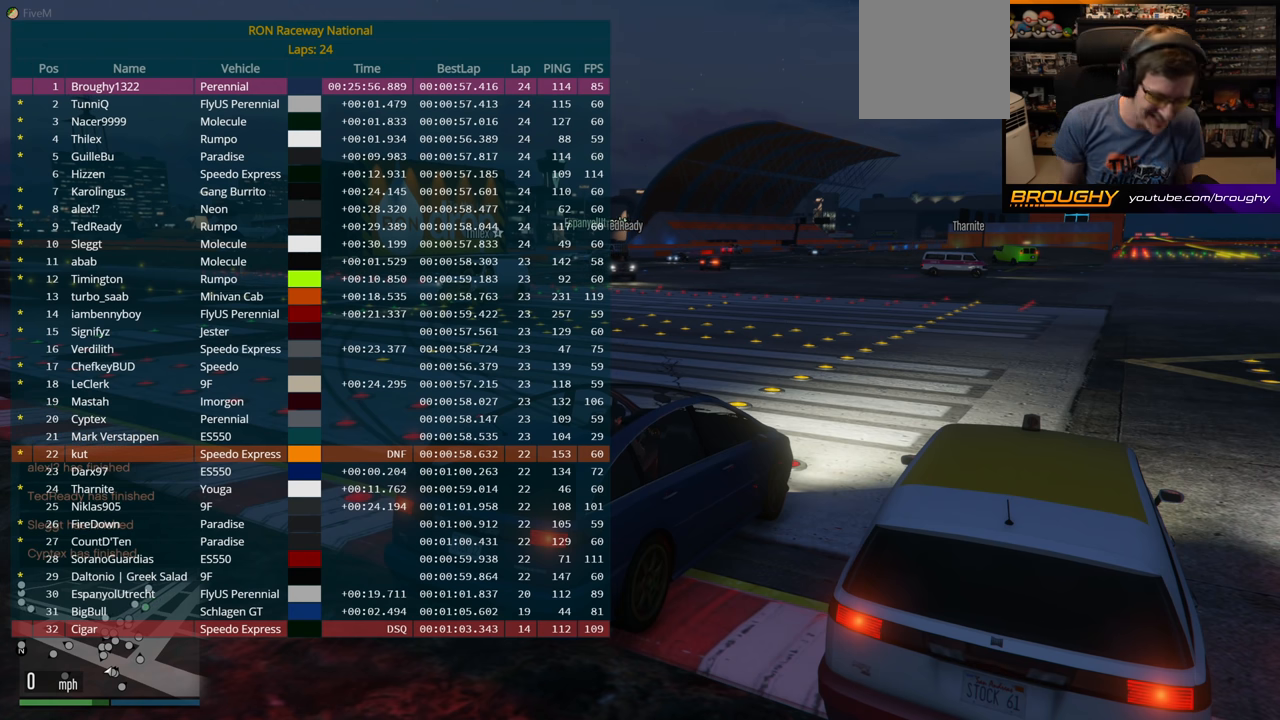
{"buttons": ["DPAD_DOWN"], "left_stick": "center", "right_stick": "center", "events": []}
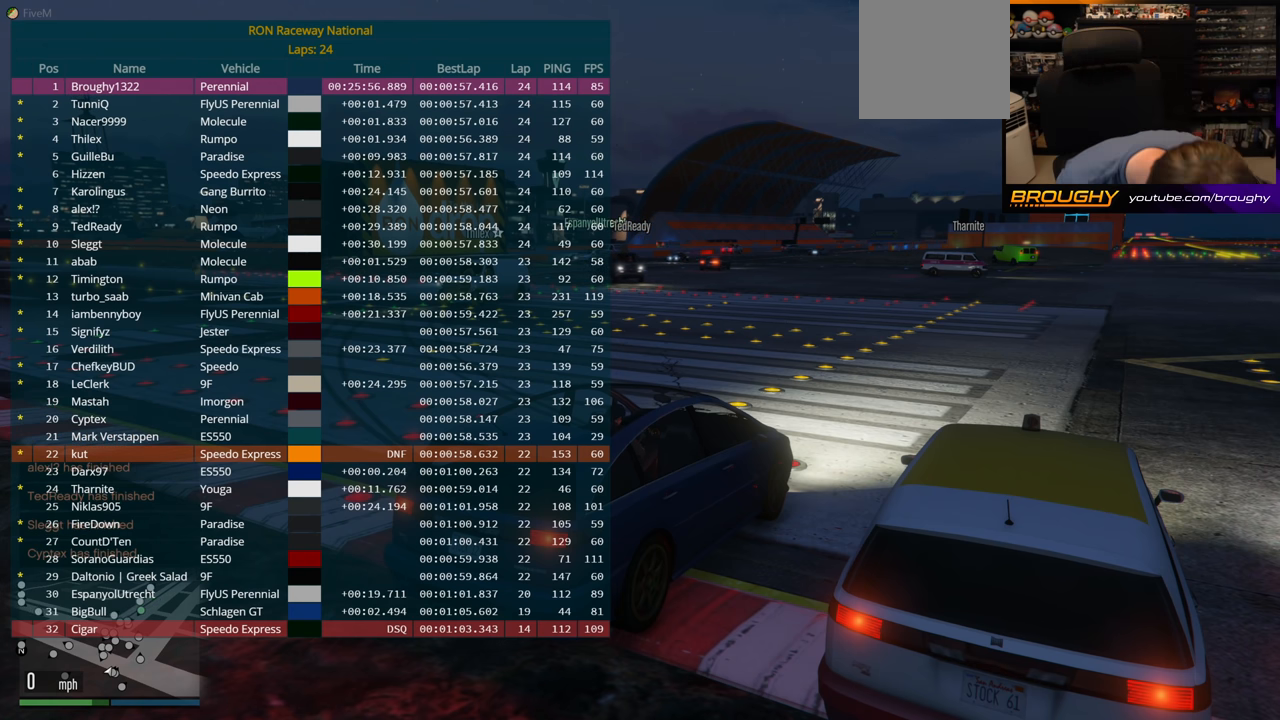
{"buttons": ["DPAD_DOWN"], "left_stick": "center", "right_stick": "center", "events": []}
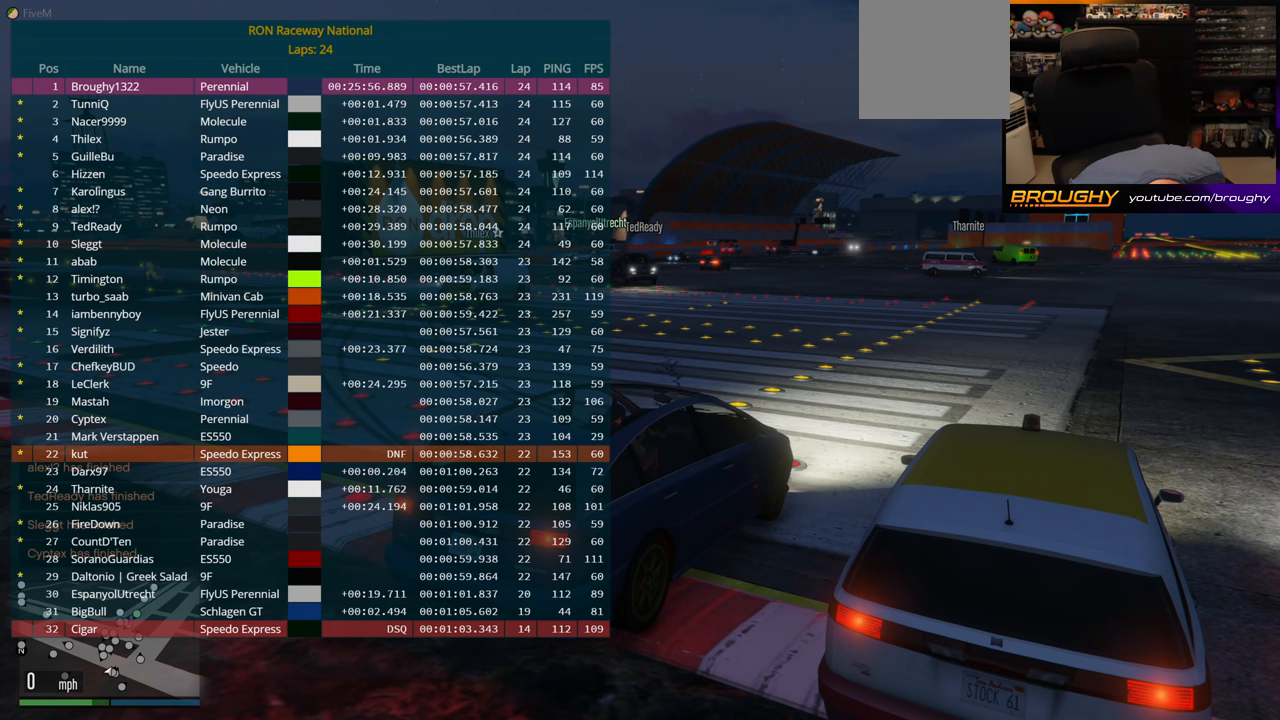
{"buttons": ["DPAD_DOWN"], "left_stick": "center", "right_stick": "center", "events": []}
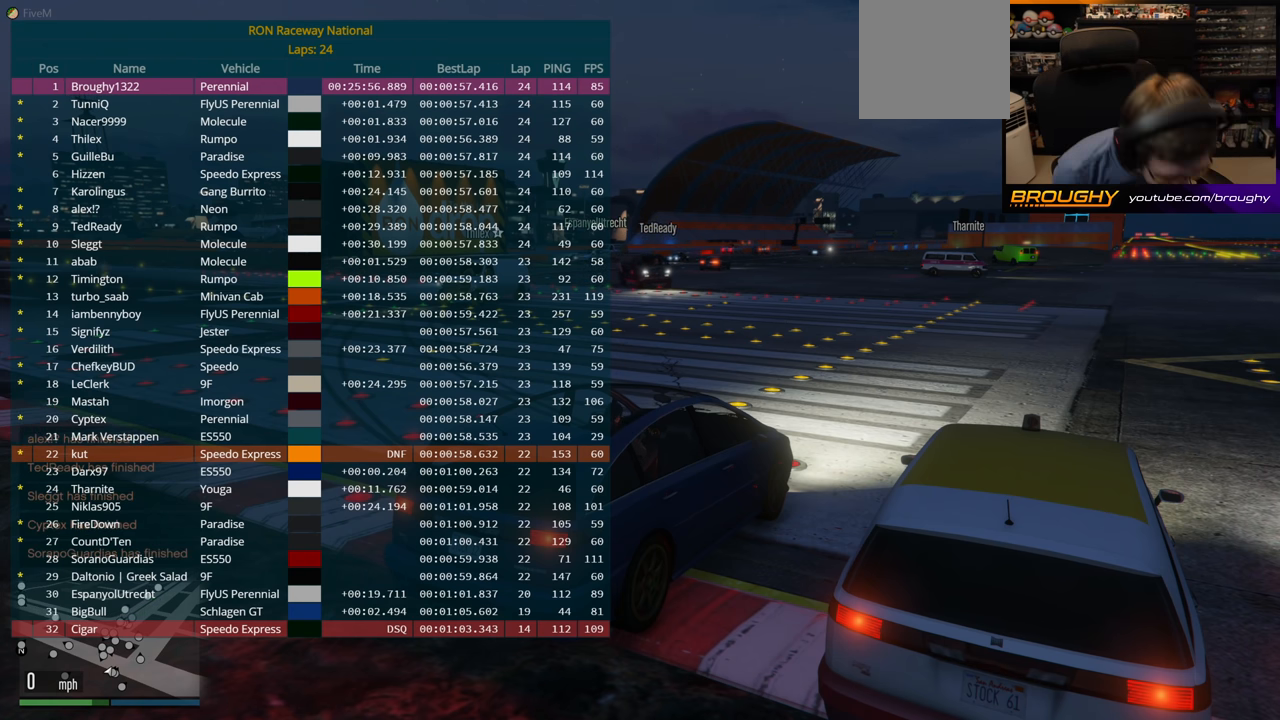
{"buttons": ["DPAD_DOWN"], "left_stick": "center", "right_stick": "center", "events": []}
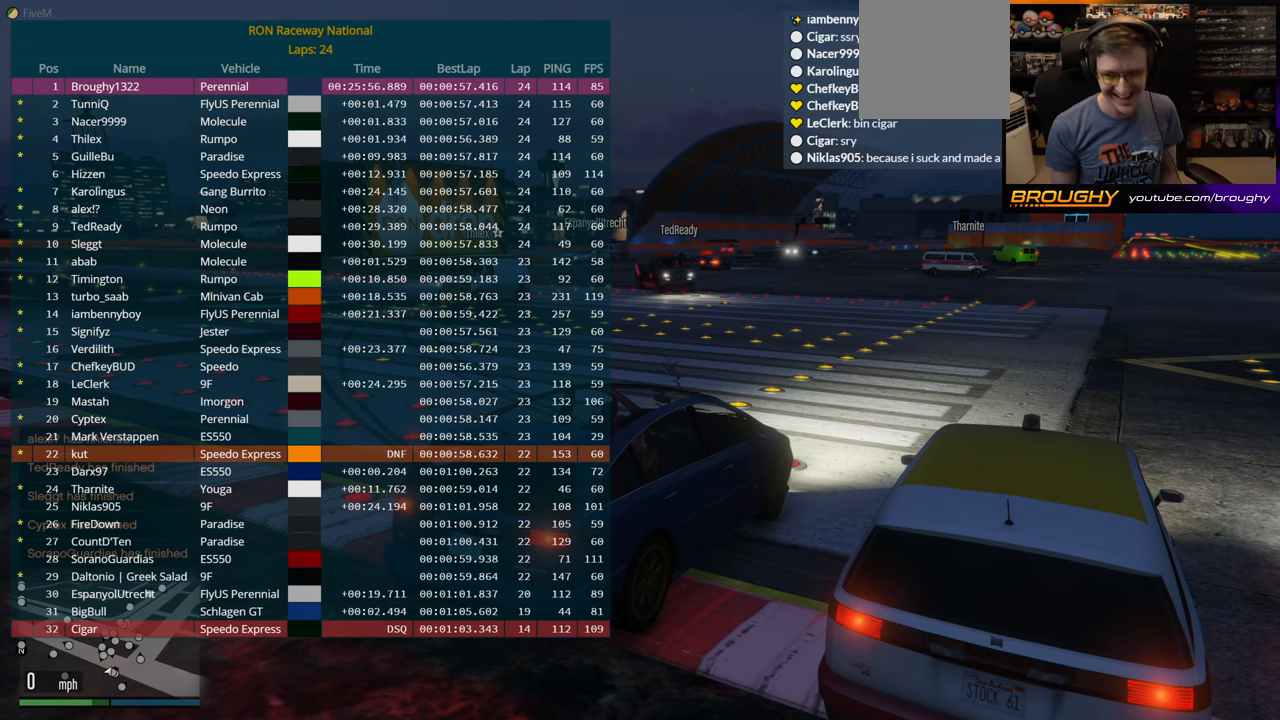
{"buttons": ["DPAD_DOWN"], "left_stick": "center", "right_stick": "center", "events": []}
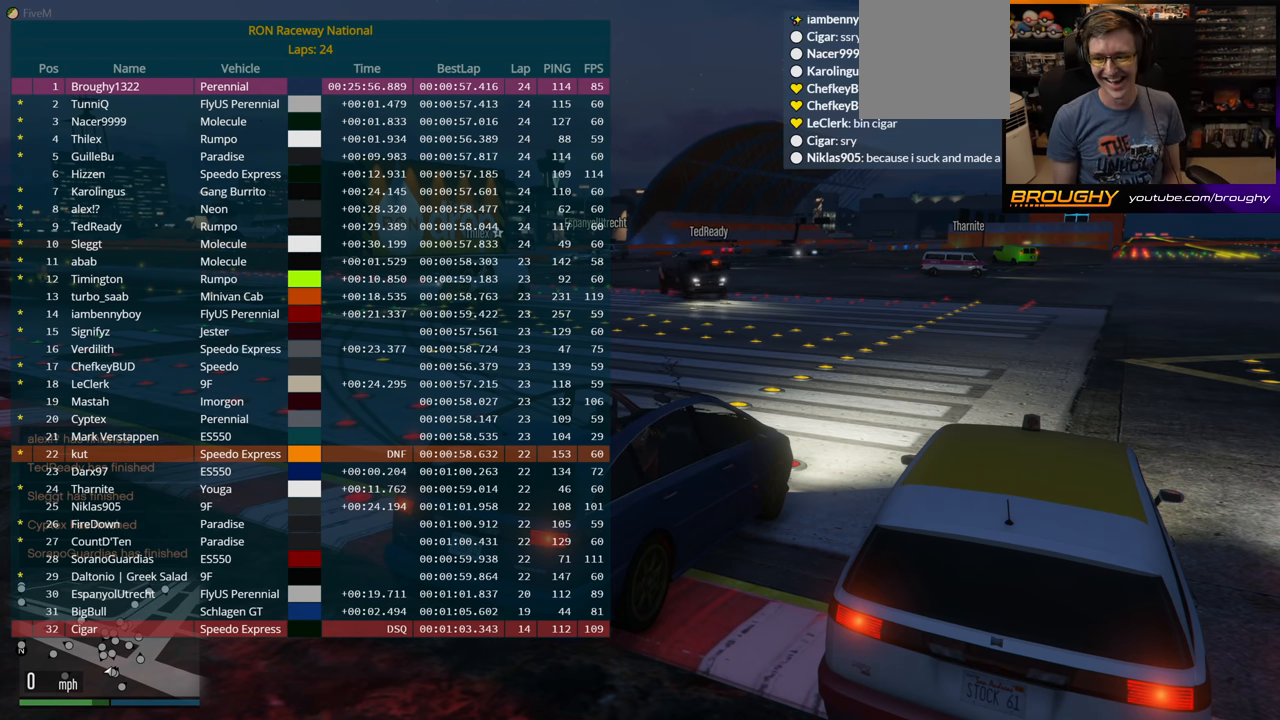
{"buttons": ["DPAD_DOWN"], "left_stick": "center", "right_stick": "center", "events": []}
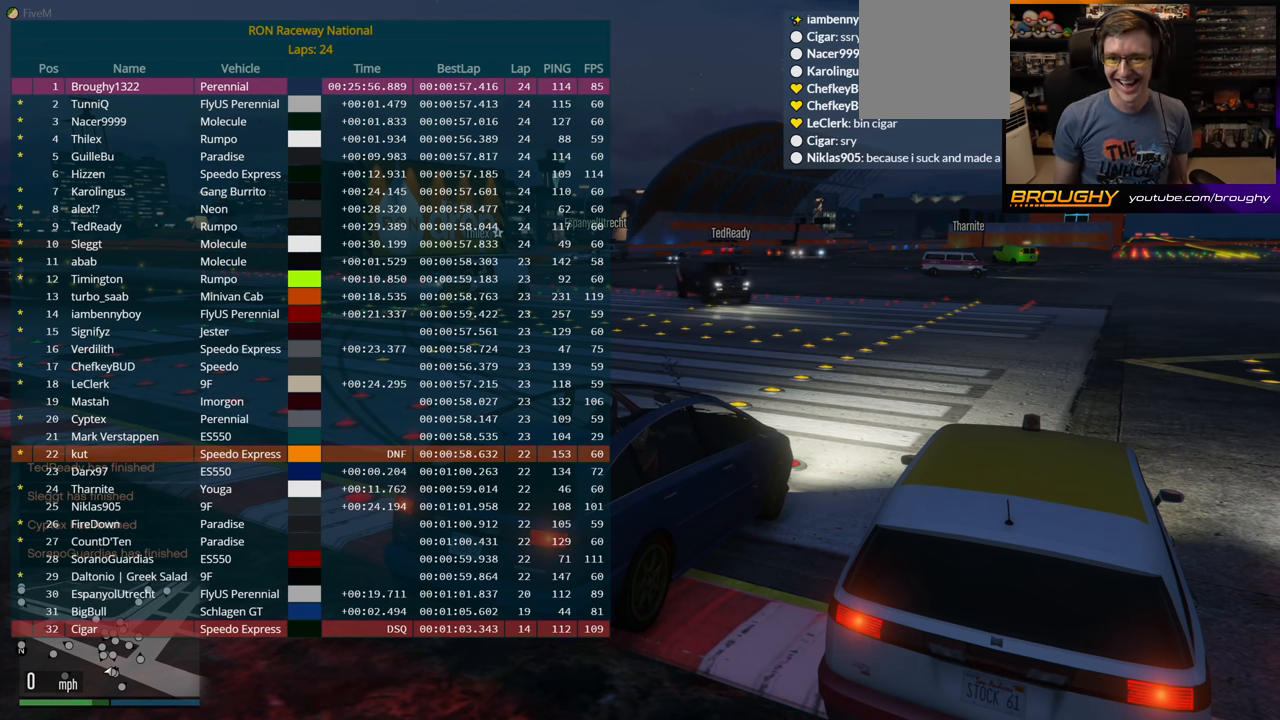
{"buttons": ["DPAD_DOWN"], "left_stick": "center", "right_stick": "center", "events": []}
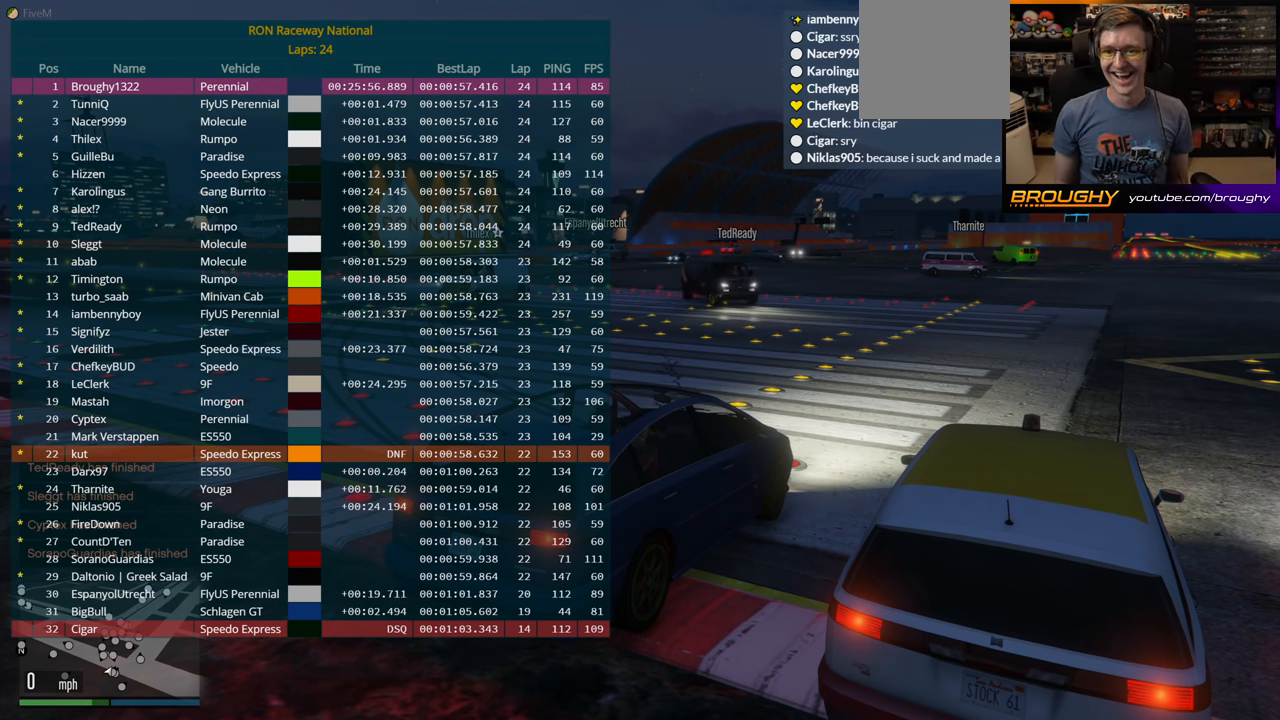
{"buttons": ["DPAD_DOWN"], "left_stick": "center", "right_stick": "center", "events": []}
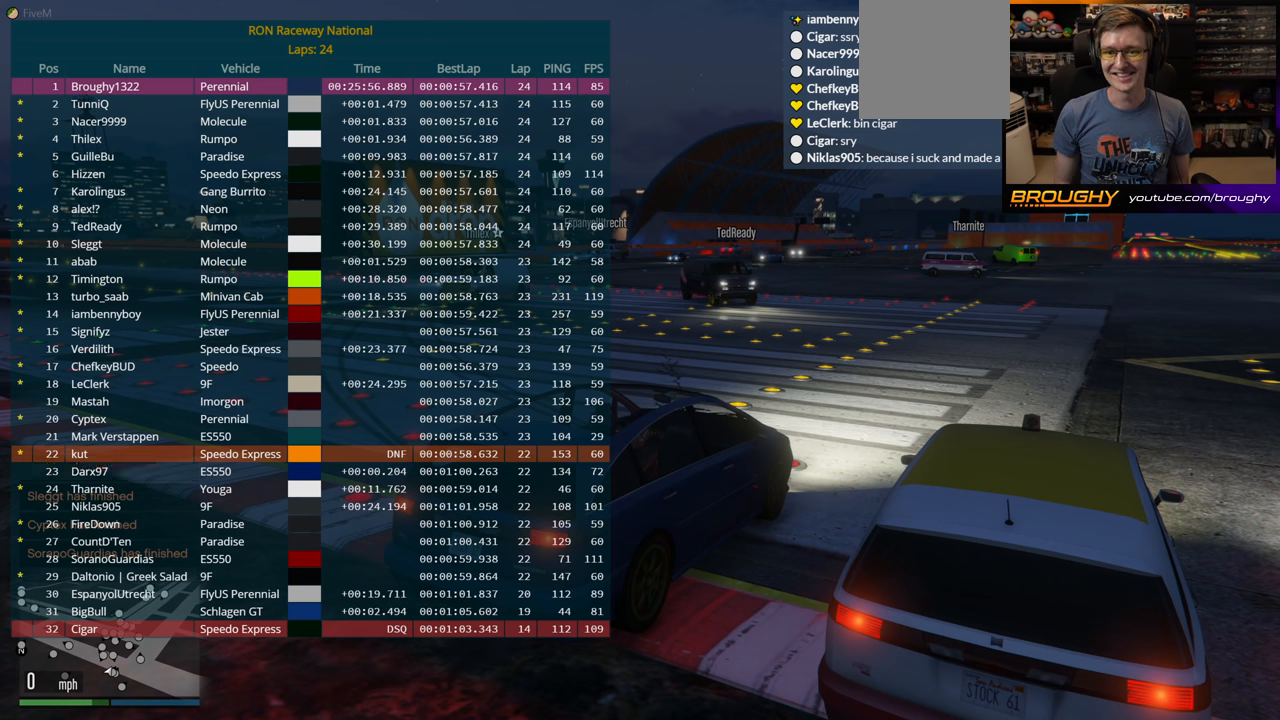
{"buttons": ["DPAD_DOWN"], "left_stick": "center", "right_stick": "center", "events": []}
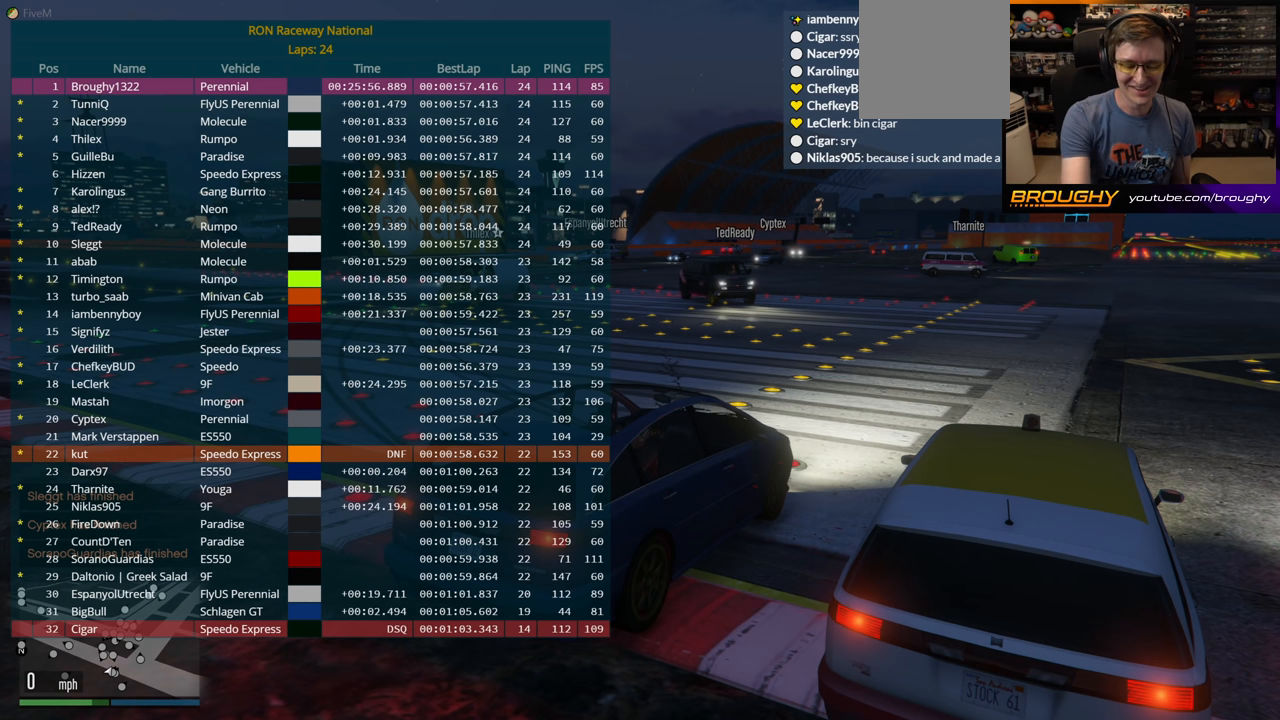
{"buttons": [], "left_stick": "center", "right_stick": "center", "events": [[100, "DPAD_DOWN", "up"]]}